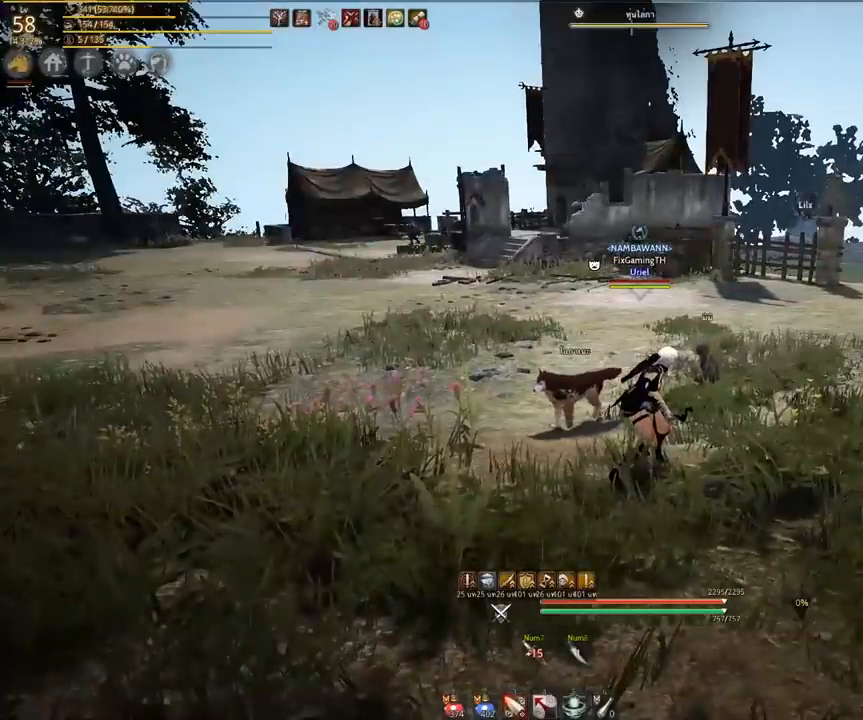
Gameplay with keyboard and mouse; each line is a JSON object with the keys and mouse buttons held at the frame after it. "events" lists presses ("down") and releases ("up") of "a", "ctrl", "d", "e", "s", "shift", "space", "tab", "w", "mouse_left" and "mouse_right" between this image and that frame as [ms after this image, input, new state], when the widget could be followed in between. "mouse_left", "mouse_right" = the "left", "right" buttons of the "mouse" list. No other keys are recorded. Mouse movement is not recorded. Not read: other_keys.
{"keys": ["d"], "mouse": [], "events": [[167, "w", "down"], [350, "w", "up"], [400, "d", "down"]]}
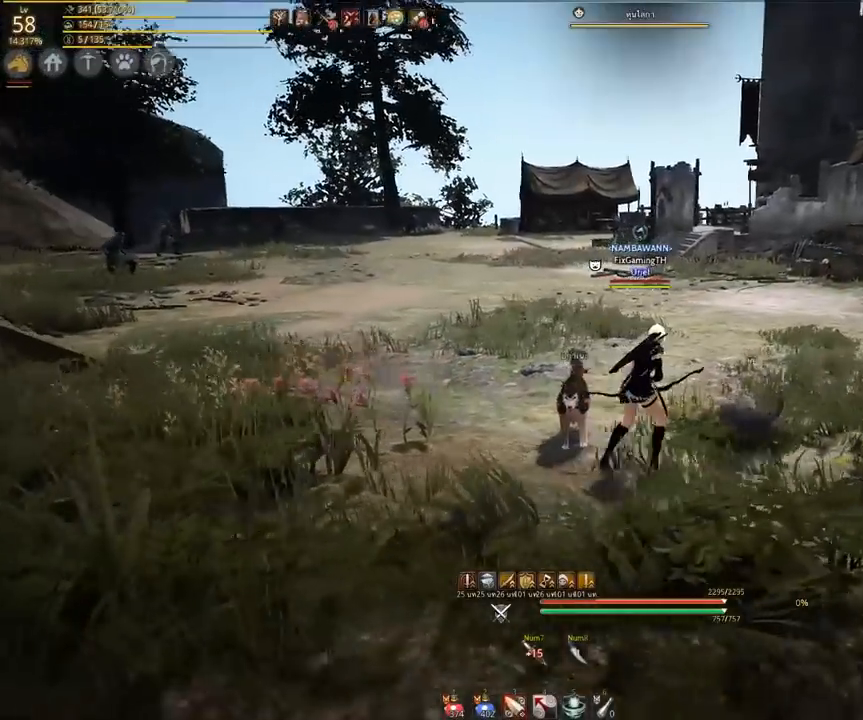
{"keys": [], "mouse": [], "events": [[117, "w", "down"], [167, "d", "up"], [233, "w", "up"], [383, "d", "down"], [500, "d", "up"]]}
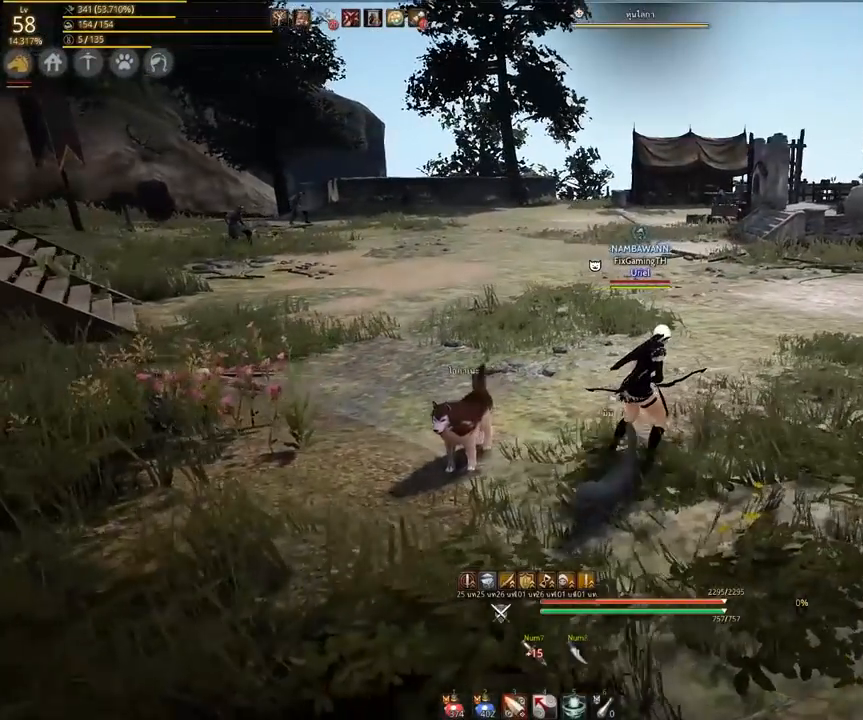
{"keys": [], "mouse": [], "events": [[33, "w", "down"], [167, "w", "up"]]}
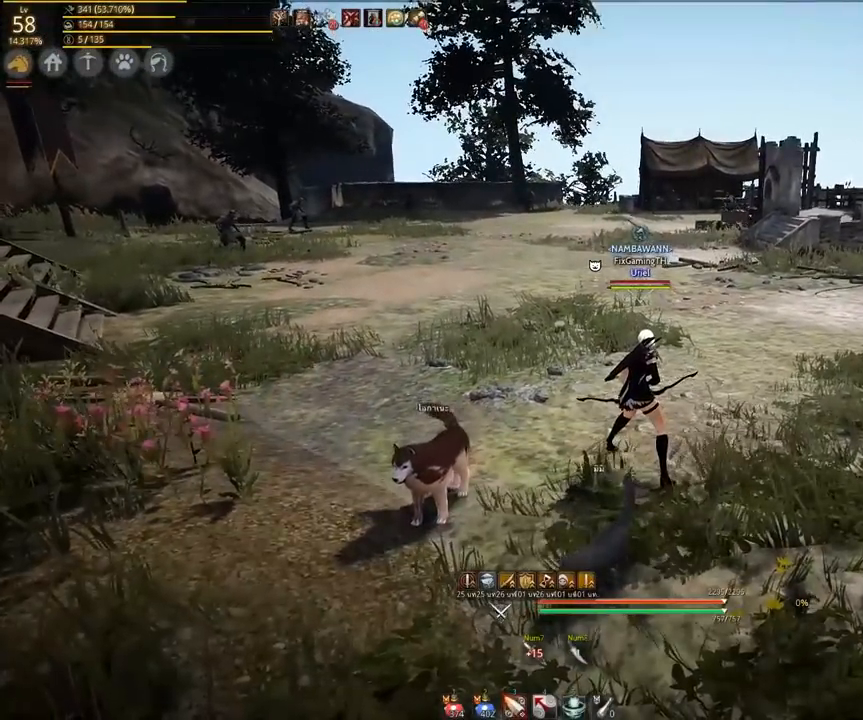
{"keys": [], "mouse": [], "events": []}
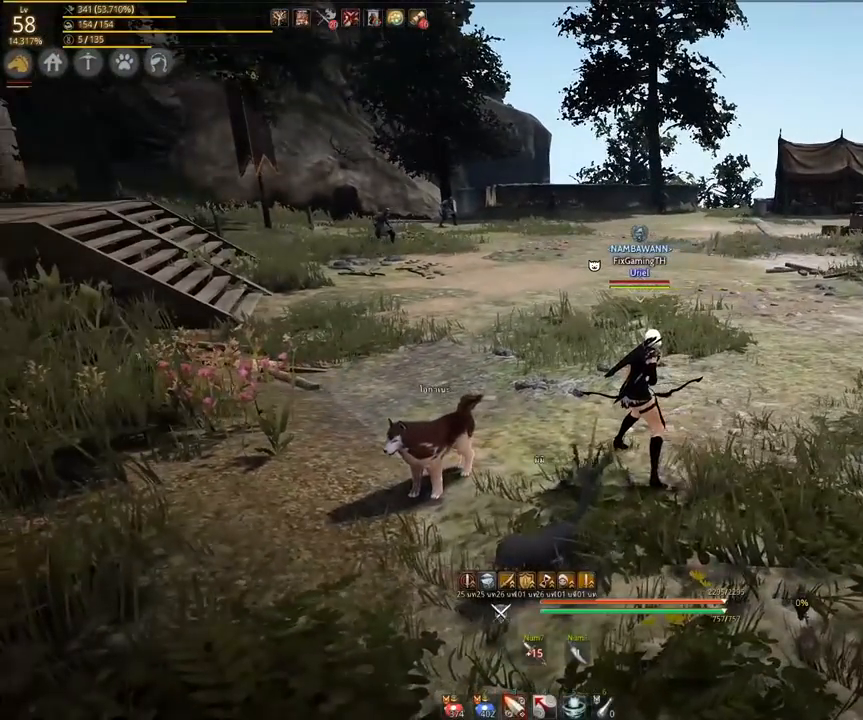
{"keys": [], "mouse": [], "events": []}
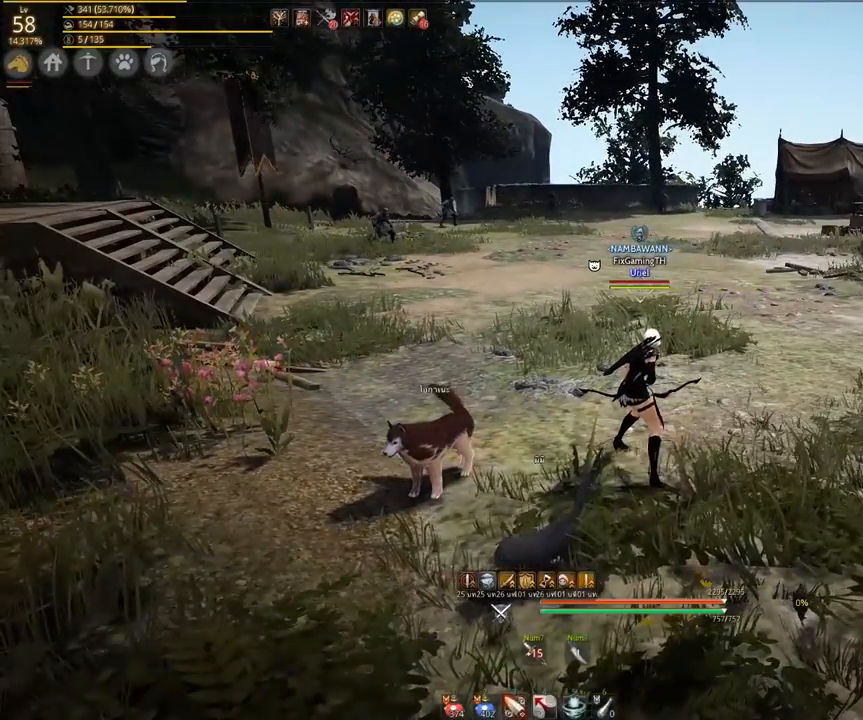
{"keys": [], "mouse": [], "events": []}
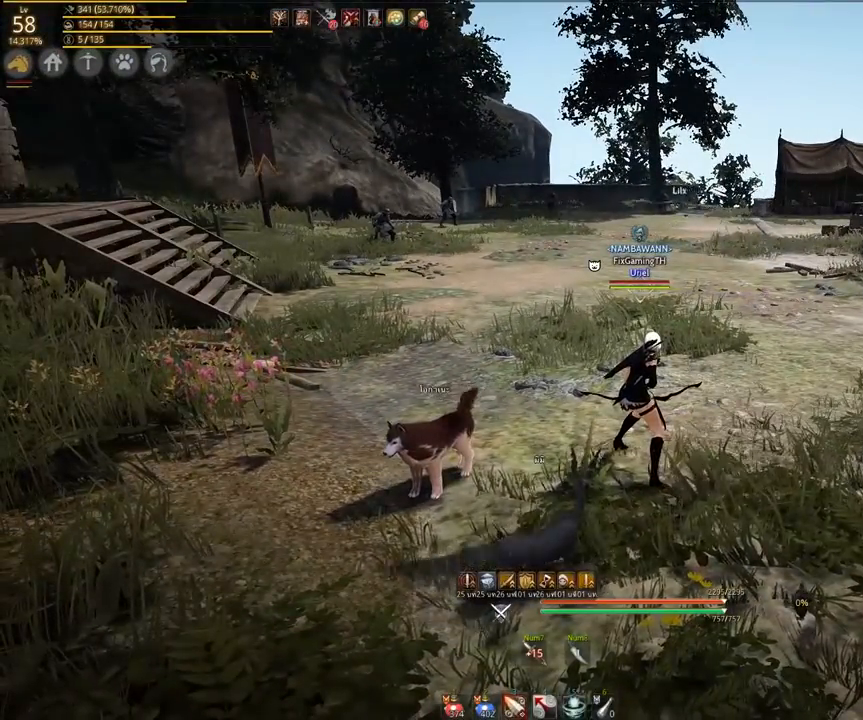
{"keys": [], "mouse": [], "events": []}
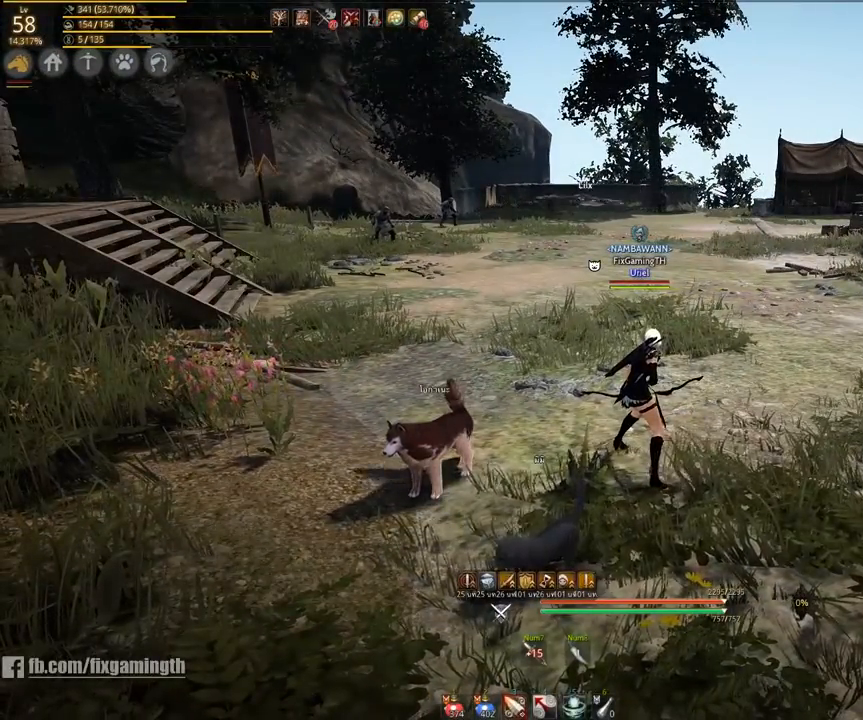
{"keys": [], "mouse": [], "events": []}
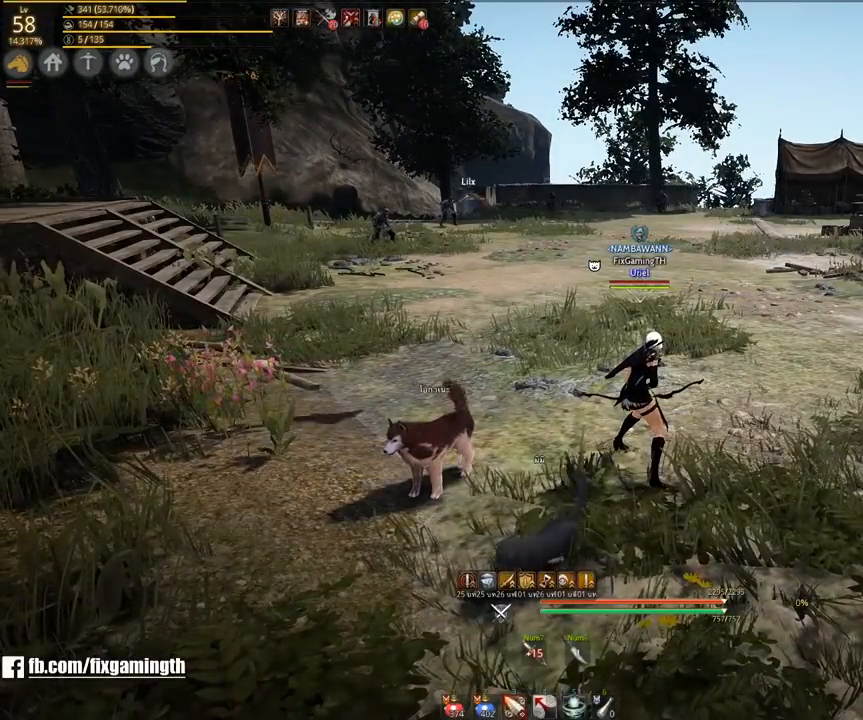
{"keys": [], "mouse": [], "events": []}
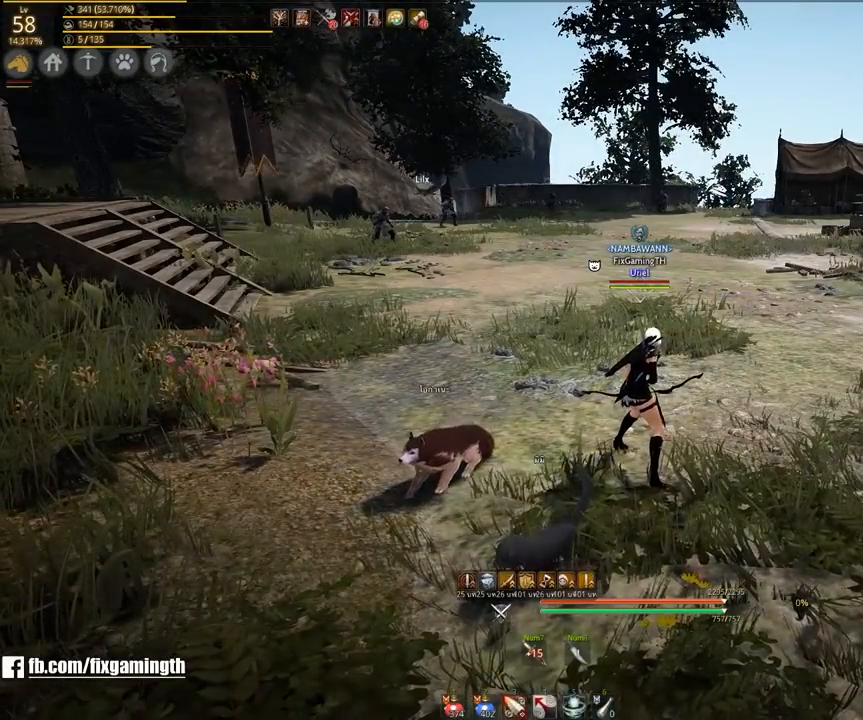
{"keys": [], "mouse": [], "events": []}
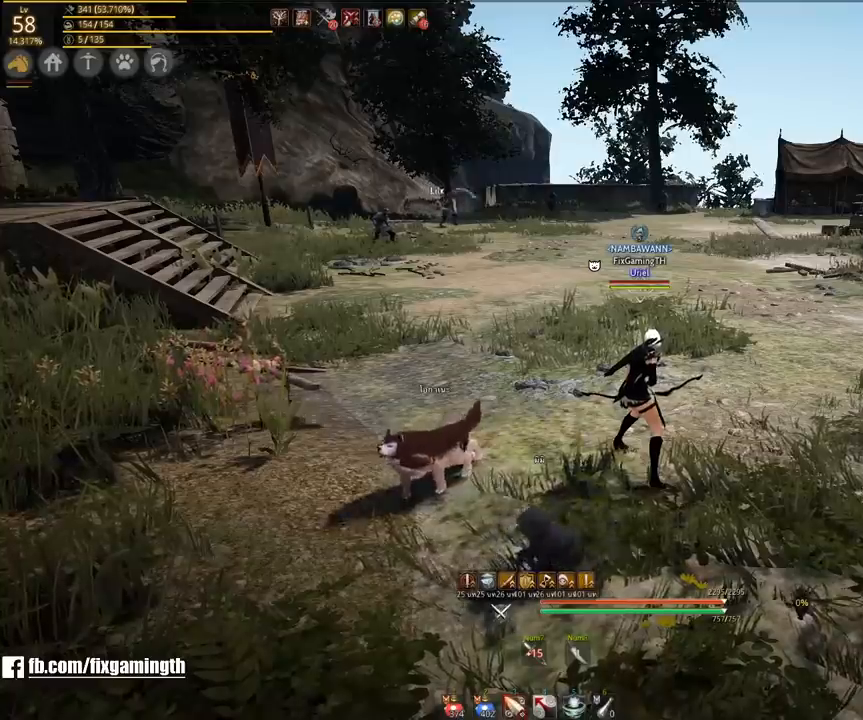
{"keys": [], "mouse": [], "events": []}
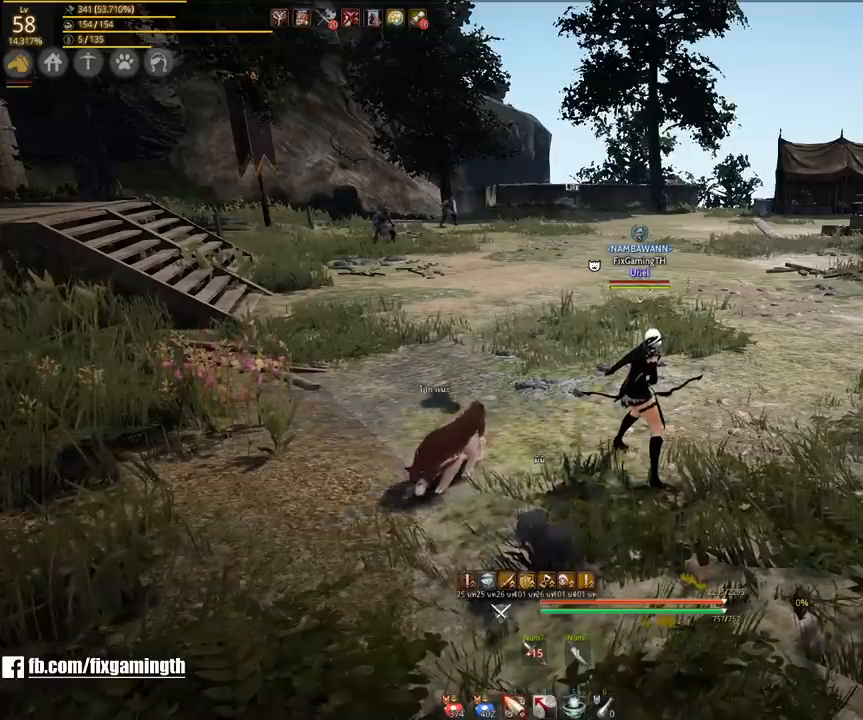
{"keys": ["w"], "mouse": [], "events": [[317, "w", "down"]]}
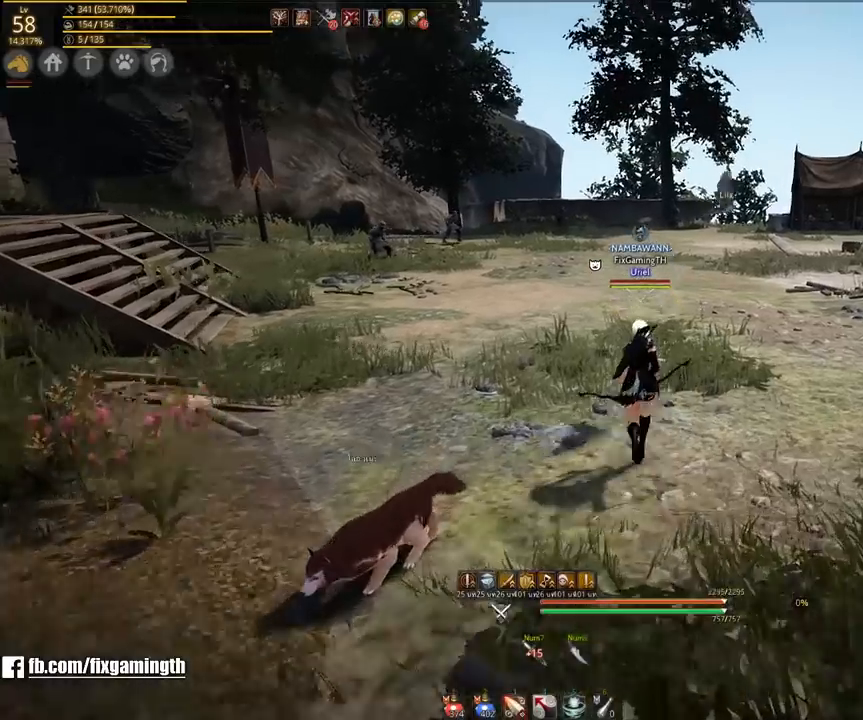
{"keys": ["w"], "mouse": [], "events": [[83, "mouse_left", "down"], [167, "mouse_left", "up"]]}
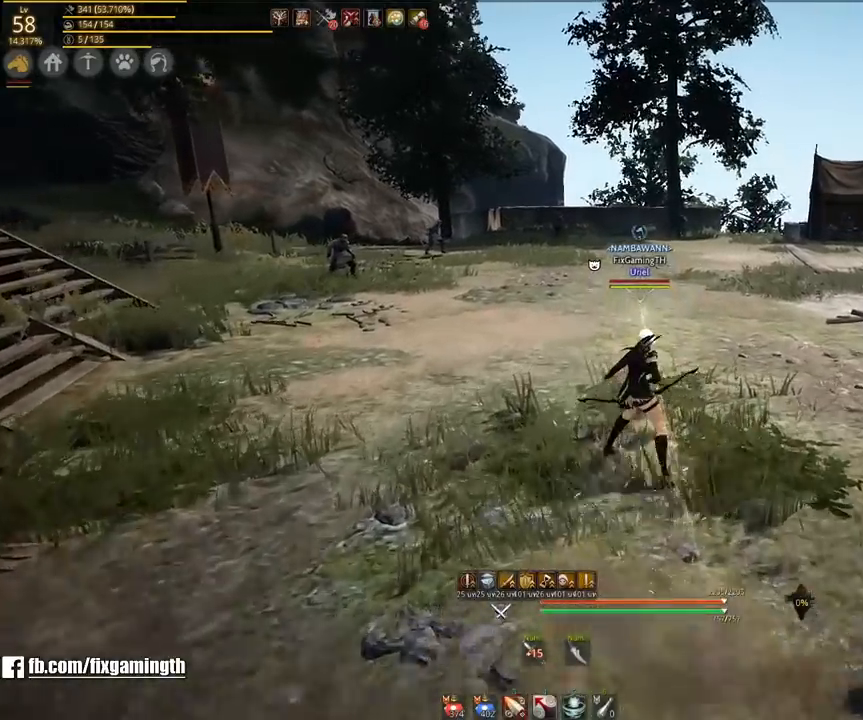
{"keys": ["w"], "mouse": [], "events": [[267, "mouse_left", "down"], [317, "mouse_left", "up"]]}
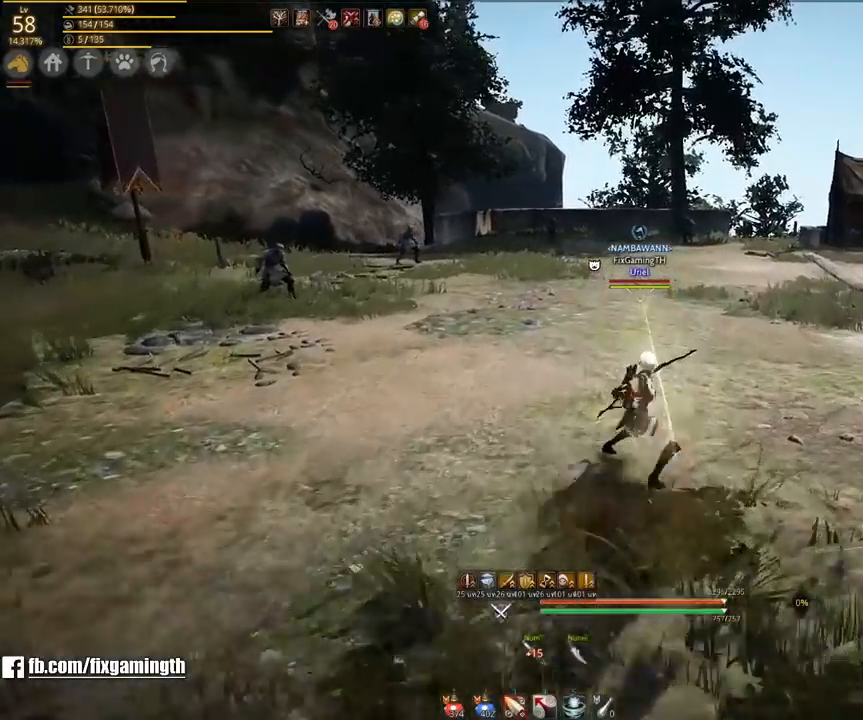
{"keys": ["w"], "mouse": [], "events": [[417, "mouse_left", "down"], [467, "mouse_left", "up"]]}
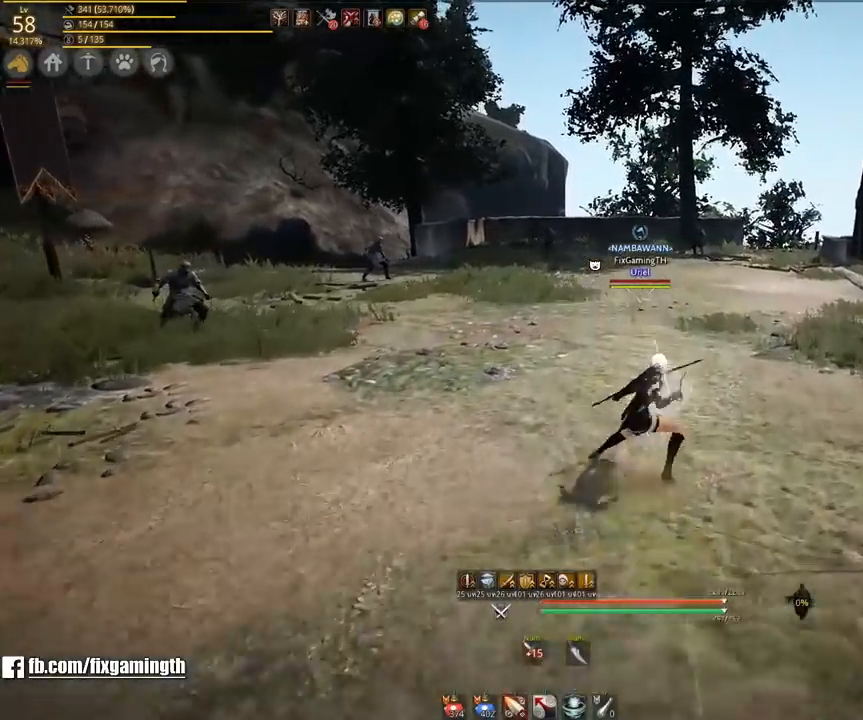
{"keys": ["w"], "mouse": [], "events": []}
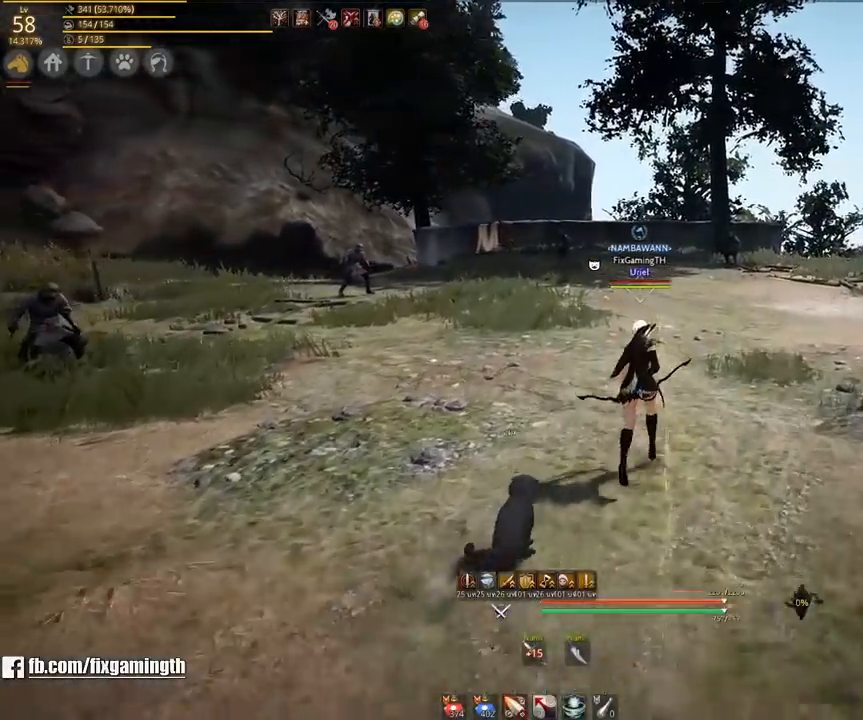
{"keys": ["w"], "mouse": [], "events": [[100, "mouse_left", "down"], [167, "mouse_left", "up"]]}
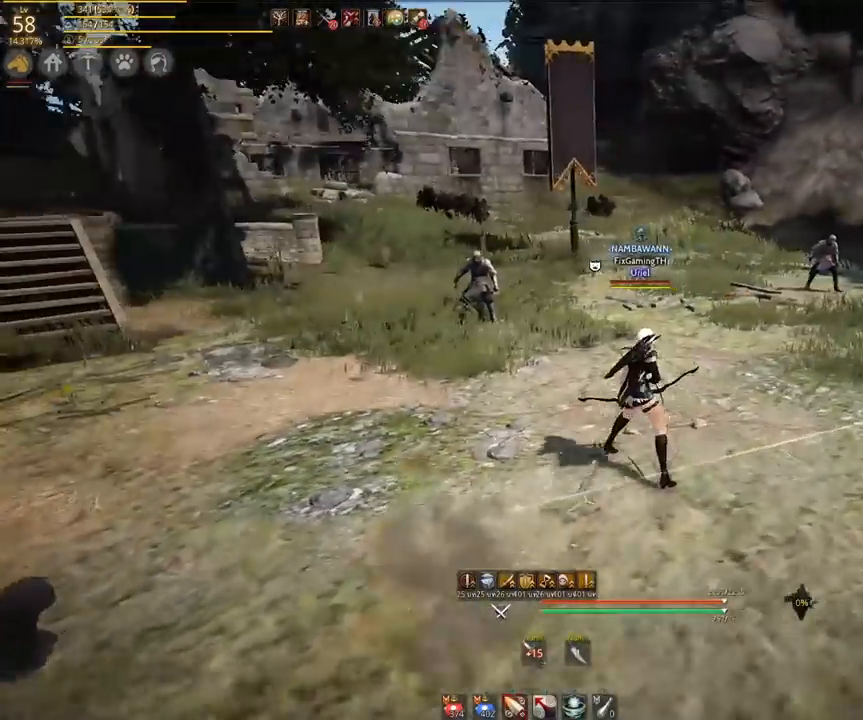
{"keys": ["w"], "mouse": [], "events": [[250, "mouse_left", "down"], [317, "mouse_left", "up"]]}
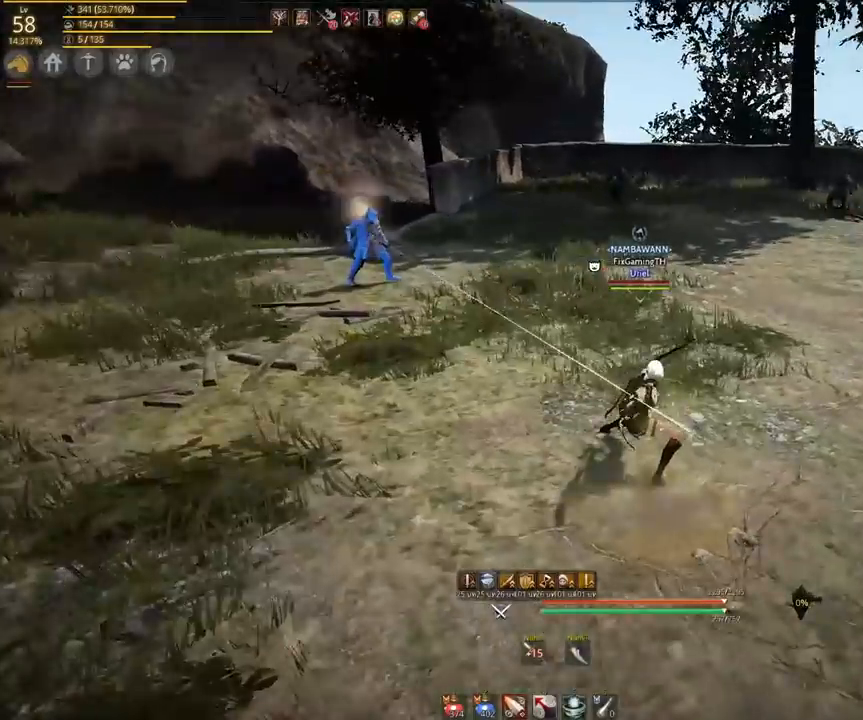
{"keys": ["w"], "mouse": [], "events": [[367, "mouse_left", "down"], [467, "mouse_left", "up"]]}
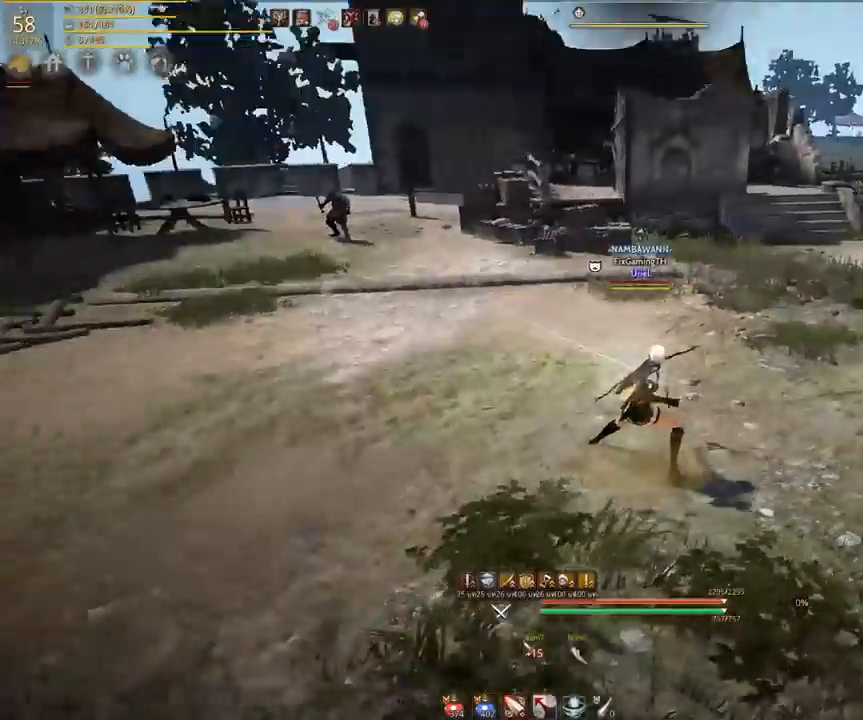
{"keys": ["w"], "mouse": [], "events": []}
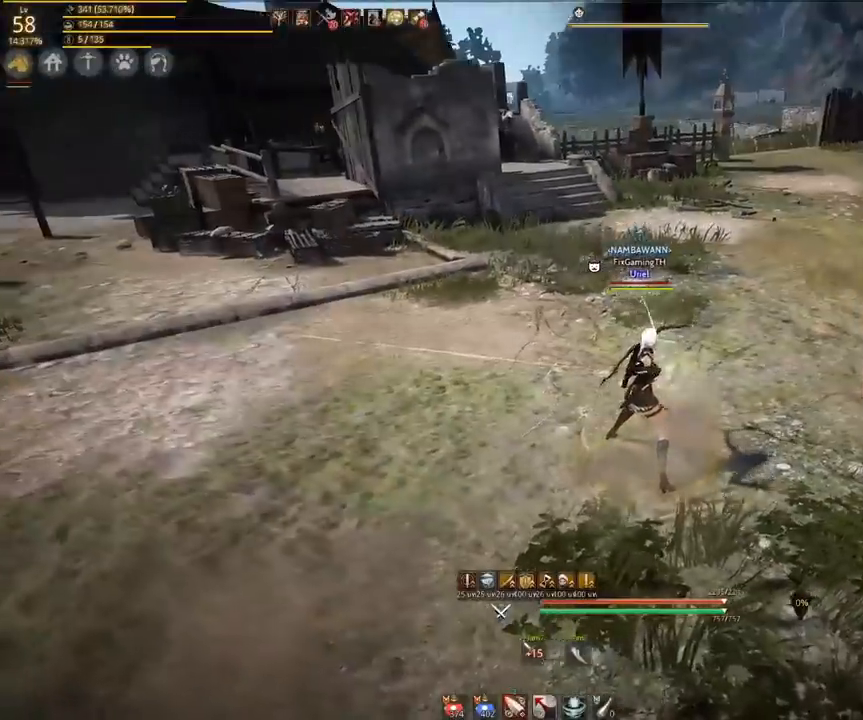
{"keys": [], "mouse": [], "events": [[467, "w", "up"]]}
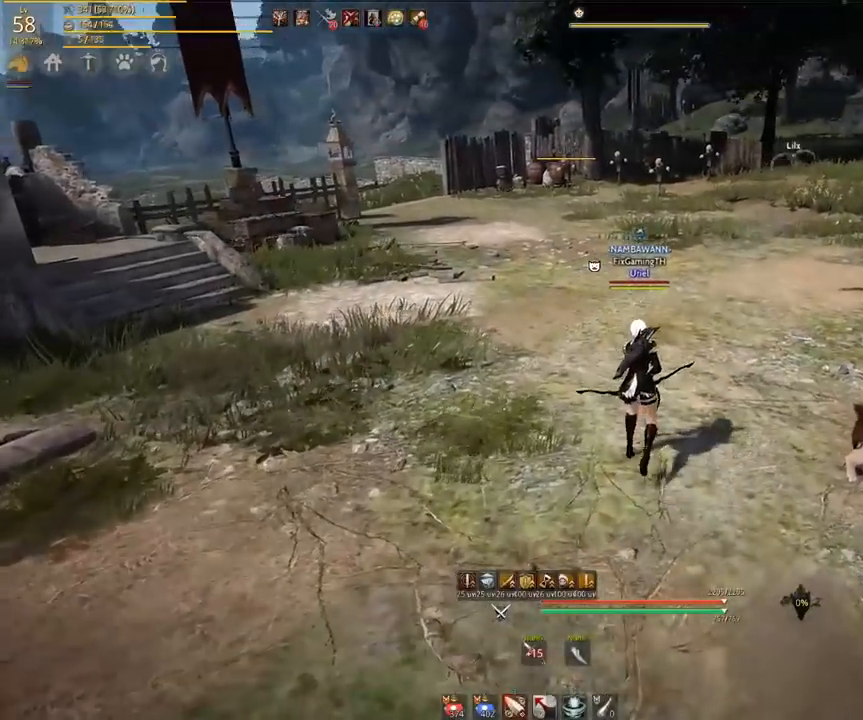
{"keys": [], "mouse": [], "events": [[133, "s", "down"], [300, "a", "down"], [333, "s", "up"], [467, "a", "up"]]}
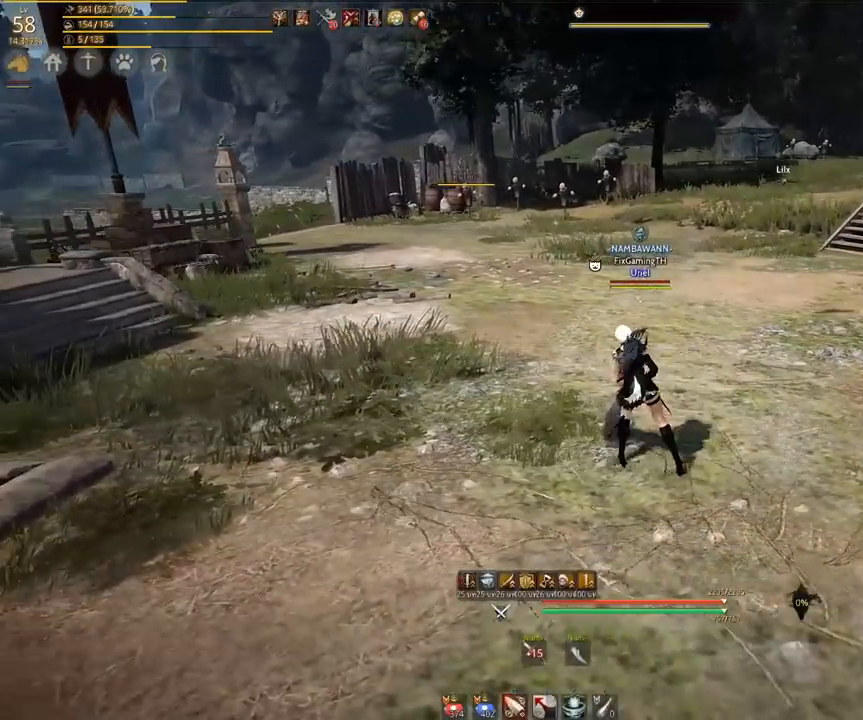
{"keys": [], "mouse": [], "events": [[17, "d", "down"], [167, "d", "up"]]}
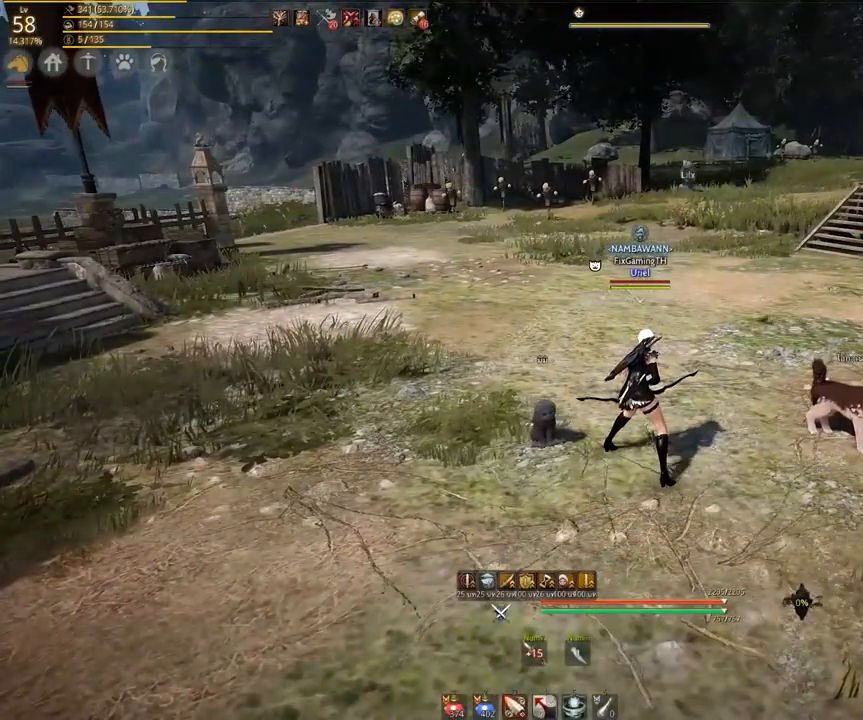
{"keys": [], "mouse": [], "events": []}
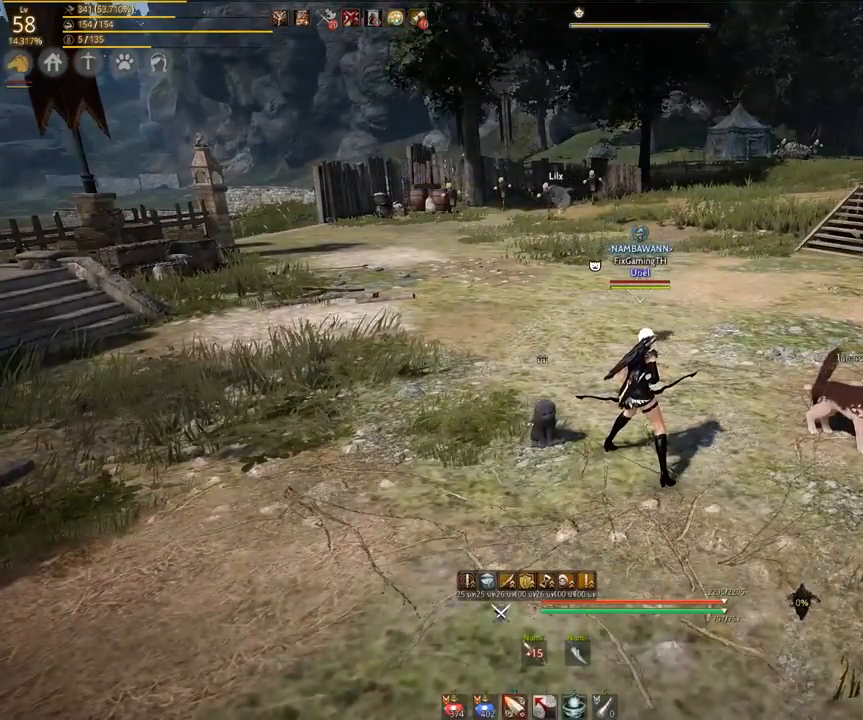
{"keys": ["w"], "mouse": [], "events": [[383, "w", "down"]]}
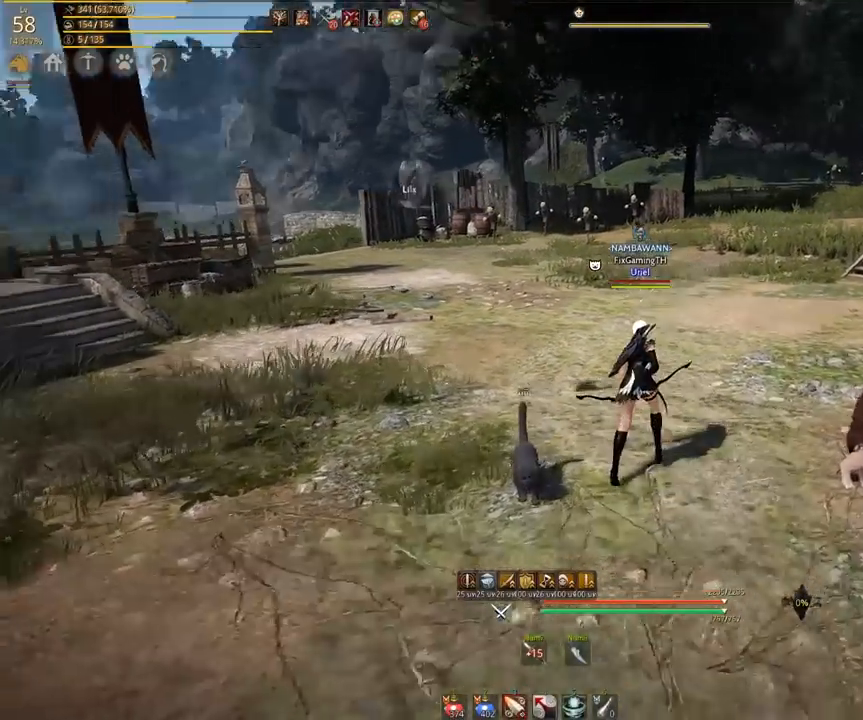
{"keys": [], "mouse": [], "events": [[350, "w", "up"]]}
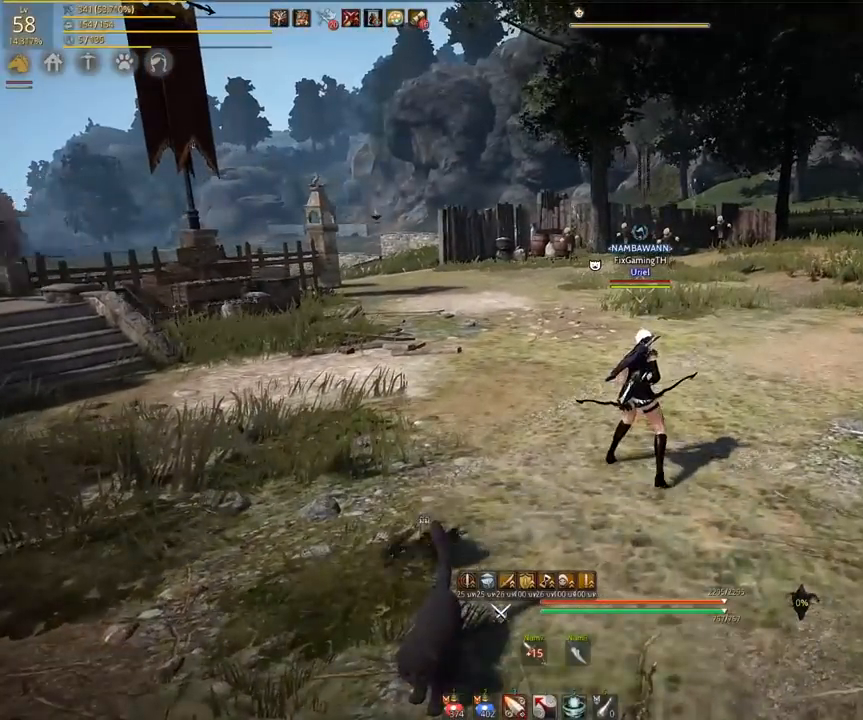
{"keys": ["w"], "mouse": [], "events": [[100, "w", "down"], [350, "mouse_left", "down"], [433, "mouse_left", "up"]]}
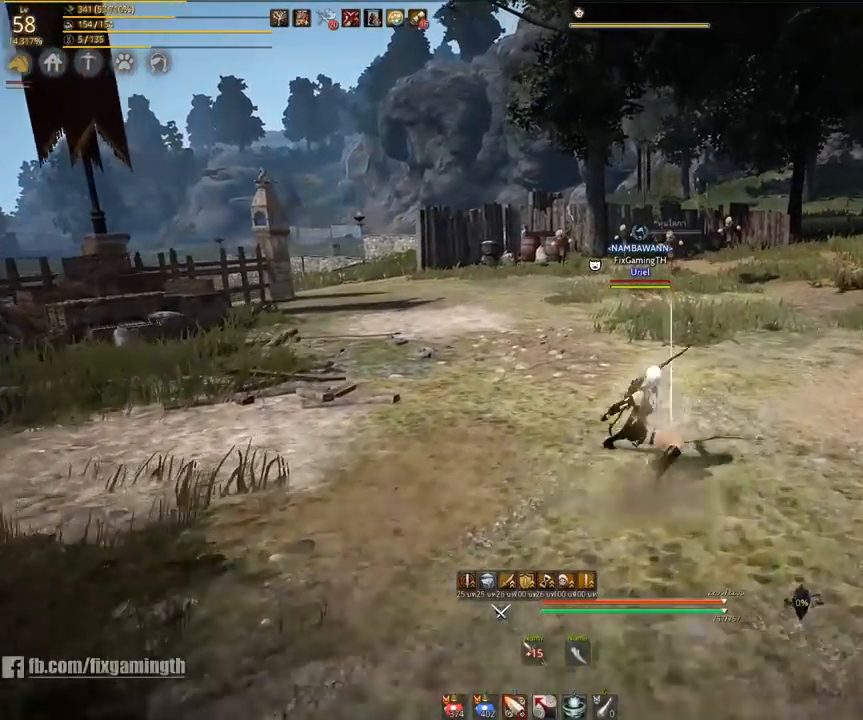
{"keys": ["w"], "mouse": [], "events": []}
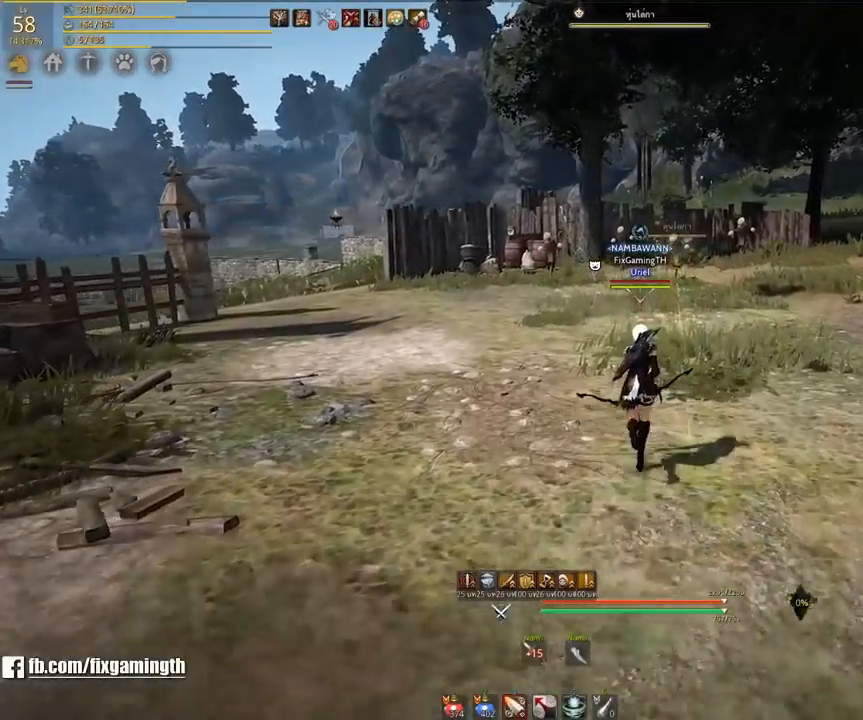
{"keys": ["s"], "mouse": [], "events": [[83, "w", "up"], [283, "s", "down"]]}
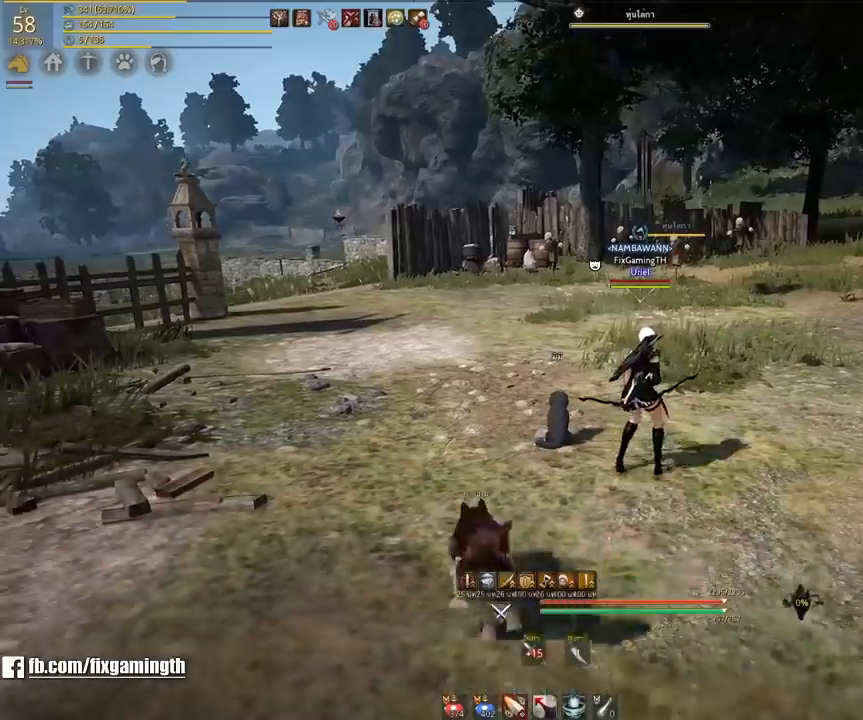
{"keys": ["s"], "mouse": [], "events": [[17, "s", "up"], [383, "s", "down"]]}